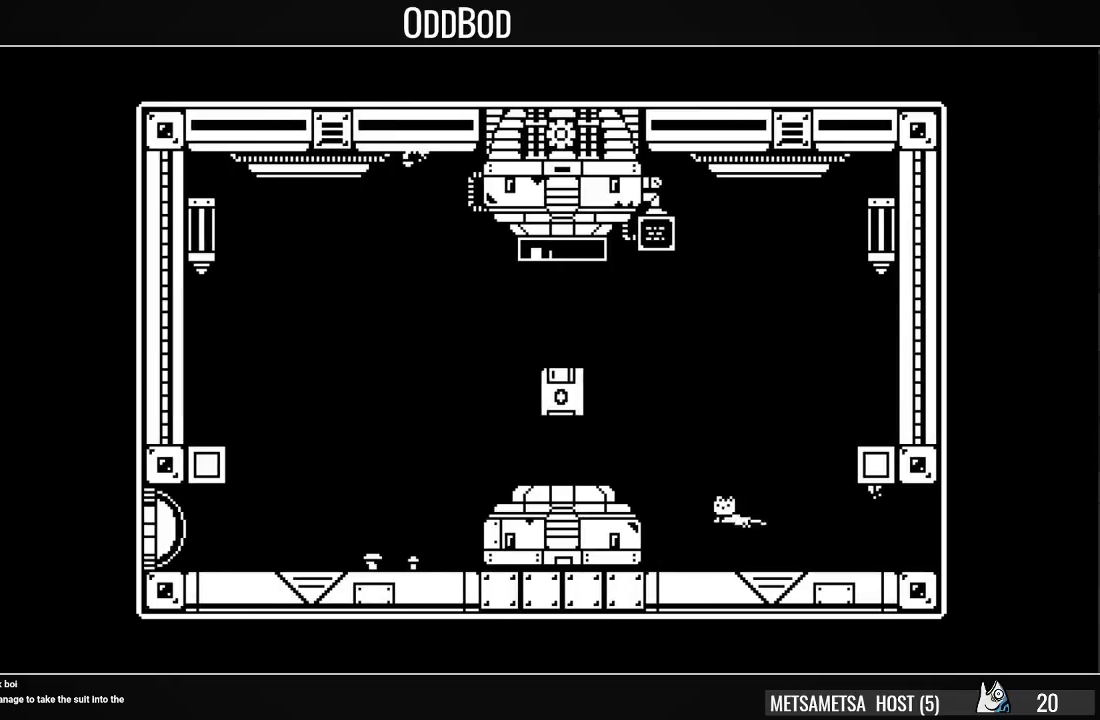
Gameplay with a controller (PlayStation layout); each line is a JSON object with the inputs held at the frame after it. "events" lists button and stick changes between this image and that frame as [ms after this image, input, new state], when the widget could be followed in between. Not read: L1 left_stick.
{"buttons": [], "right_stick": "center", "events": [[233, "CROSS", "up"], [333, "DPAD_LEFT", "up"]]}
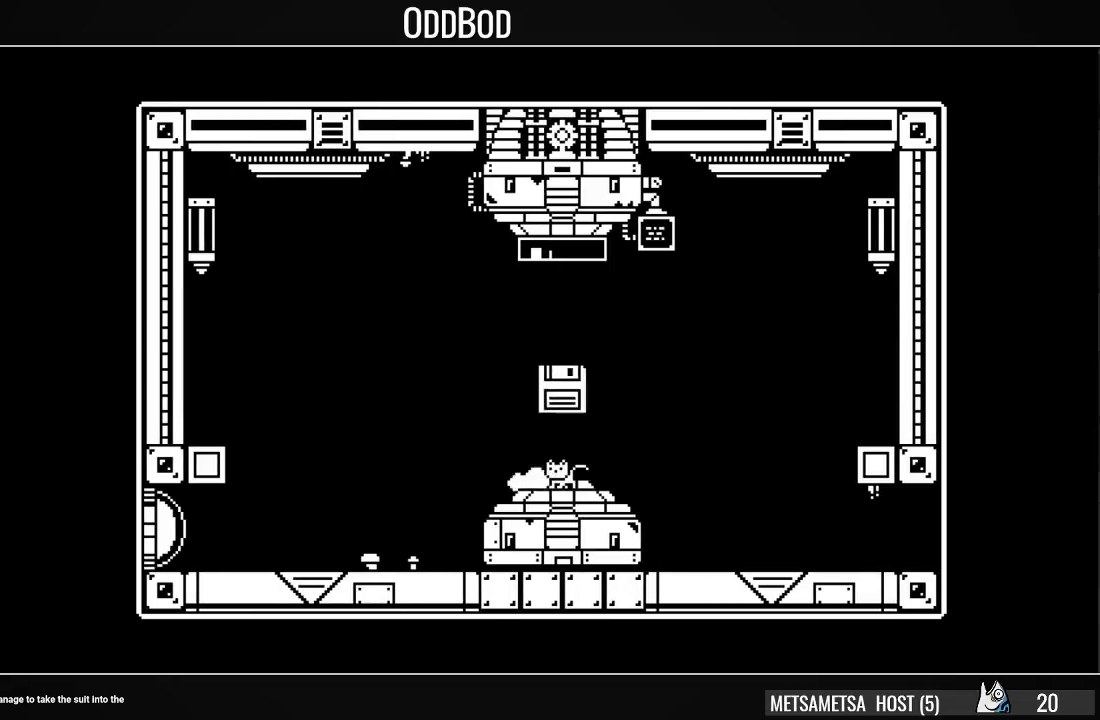
{"buttons": ["DPAD_LEFT"], "right_stick": "center", "events": [[500, "DPAD_LEFT", "down"]]}
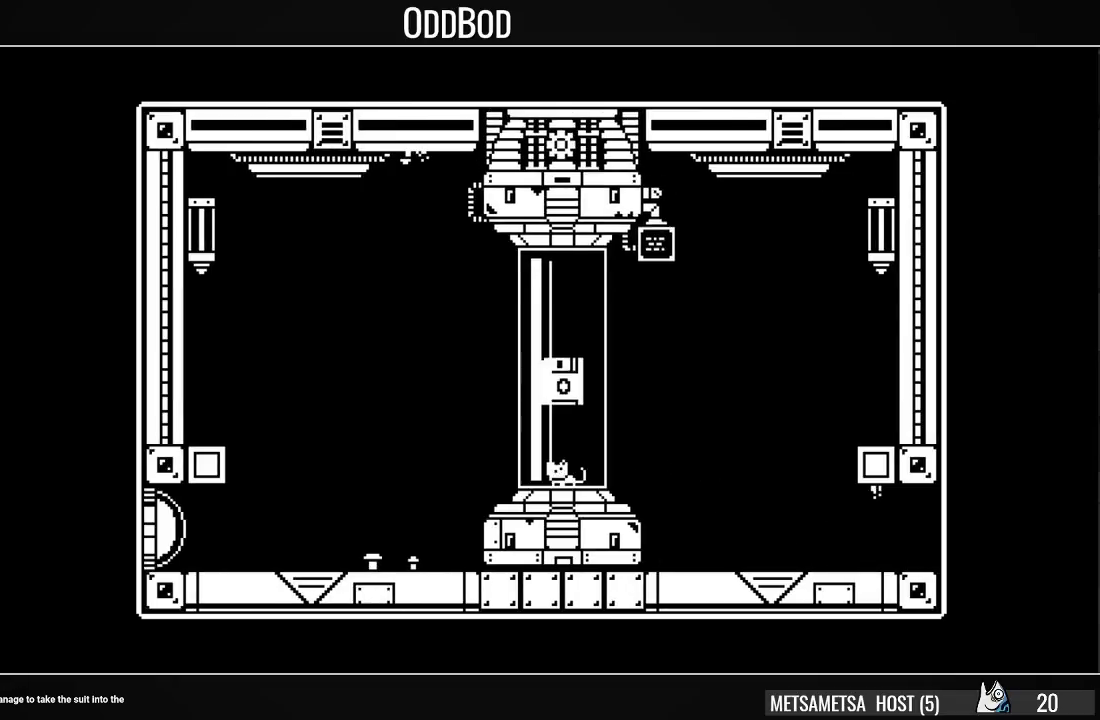
{"buttons": ["CROSS", "DPAD_LEFT"], "right_stick": "center", "events": [[33, "CROSS", "down"], [133, "CROSS", "up"], [233, "CROSS", "down"], [300, "CROSS", "up"], [333, "CROSS", "down"], [433, "CROSS", "up"], [500, "CROSS", "down"]]}
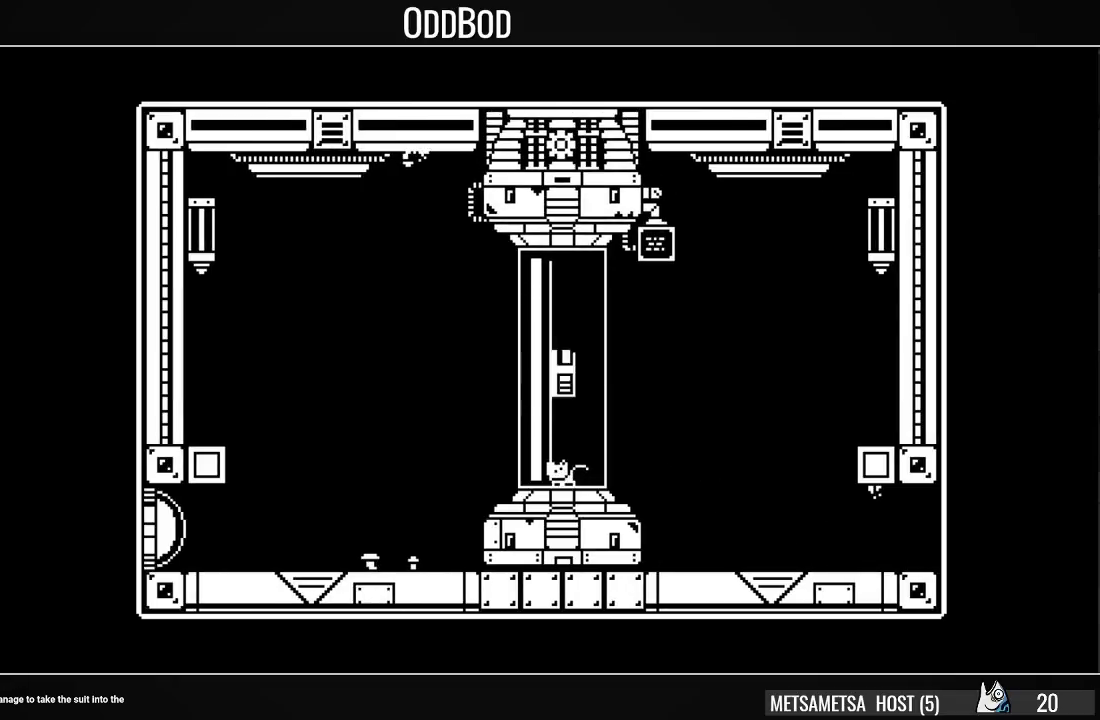
{"buttons": ["DPAD_LEFT"], "right_stick": "center", "events": [[100, "CROSS", "up"], [133, "CROSS", "down"], [200, "CROSS", "up"], [267, "CROSS", "down"], [333, "CROSS", "up"]]}
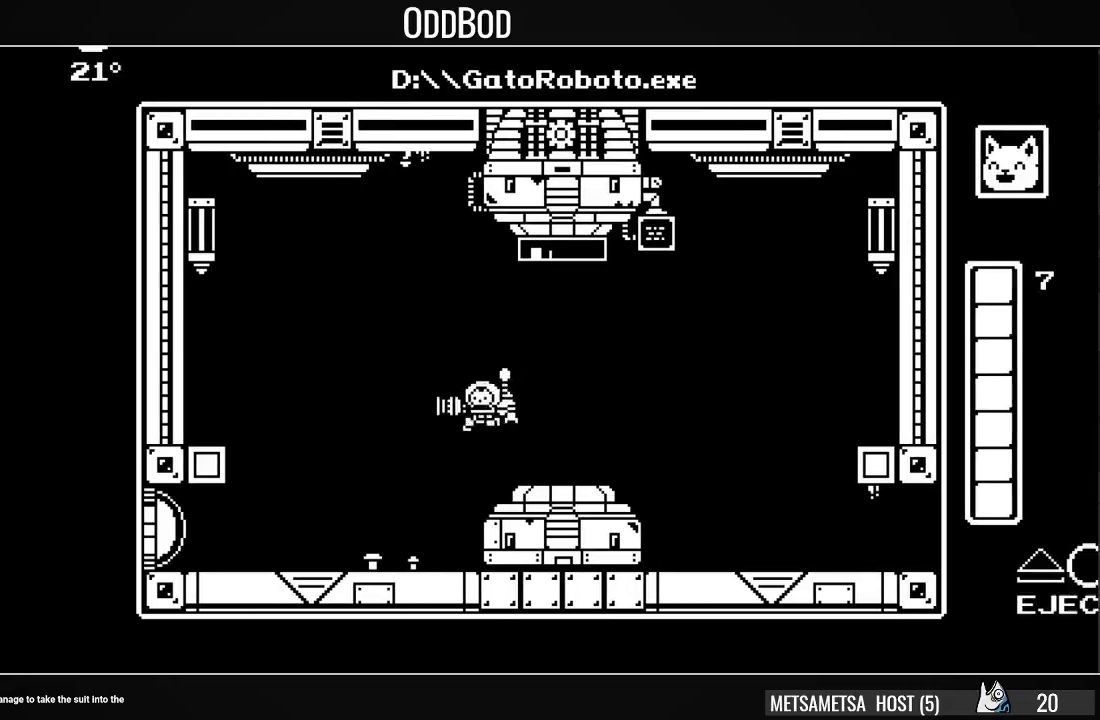
{"buttons": ["DPAD_LEFT"], "right_stick": "center", "events": [[367, "SQUARE", "down"], [433, "SQUARE", "up"]]}
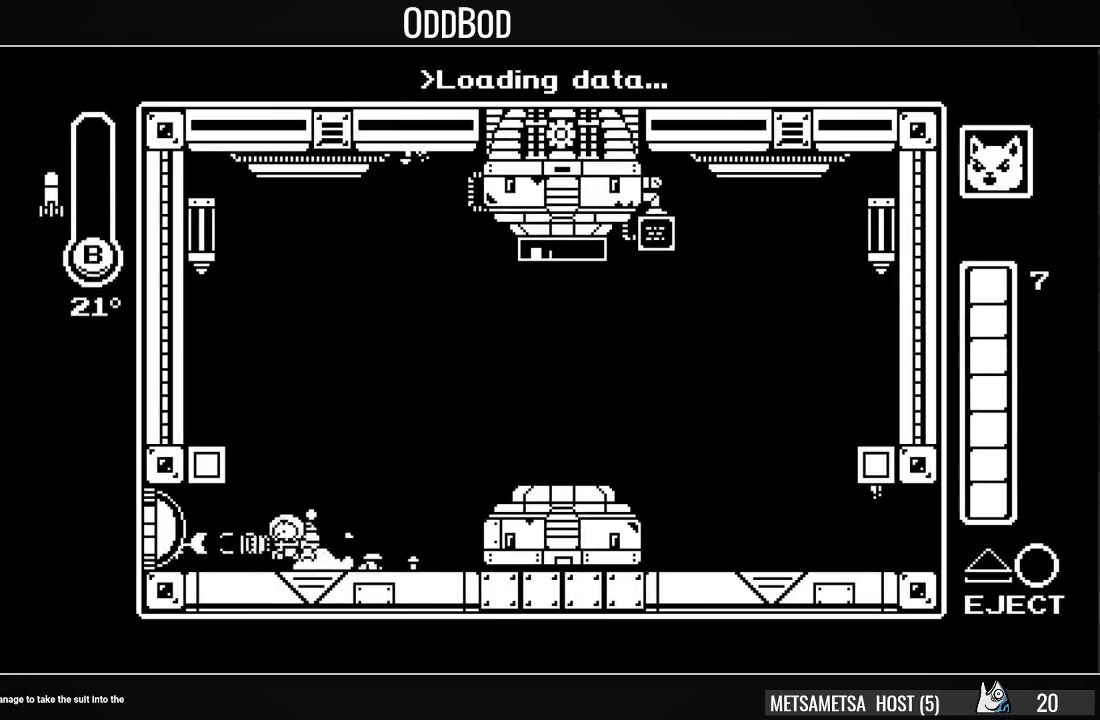
{"buttons": ["DPAD_LEFT"], "right_stick": "center", "events": []}
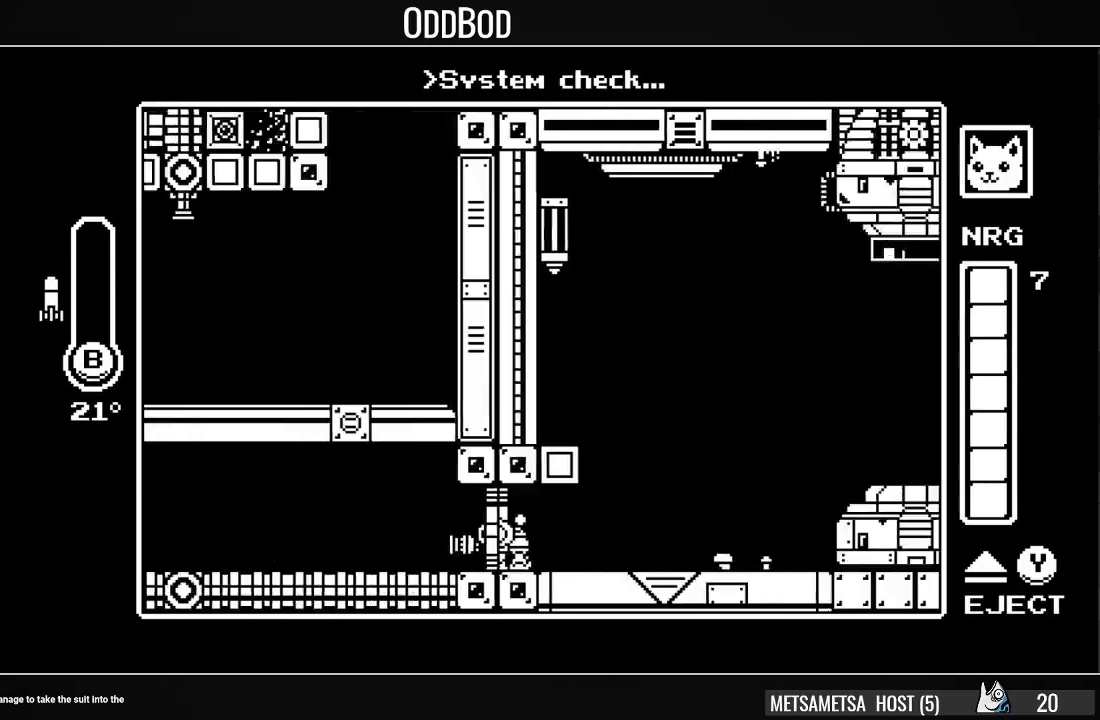
{"buttons": ["DPAD_LEFT"], "right_stick": "center", "events": []}
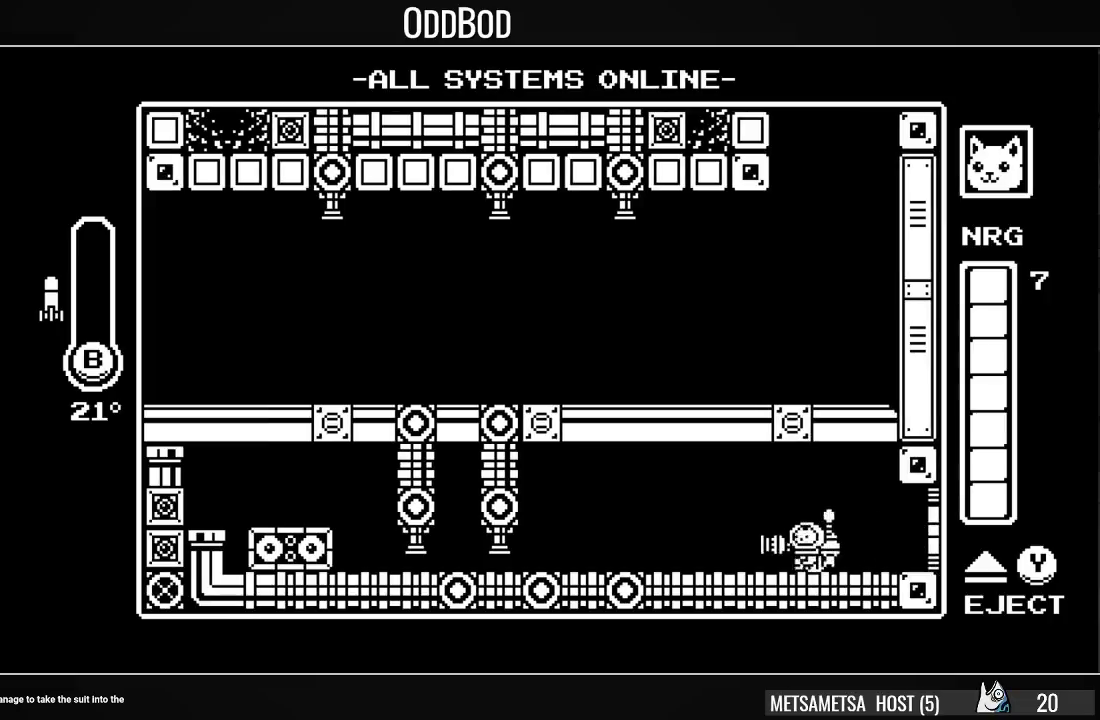
{"buttons": ["DPAD_LEFT"], "right_stick": "center", "events": [[200, "DPAD_LEFT", "up"], [200, "TRIANGLE", "down"], [233, "TRIANGLE", "up"], [400, "DPAD_LEFT", "down"]]}
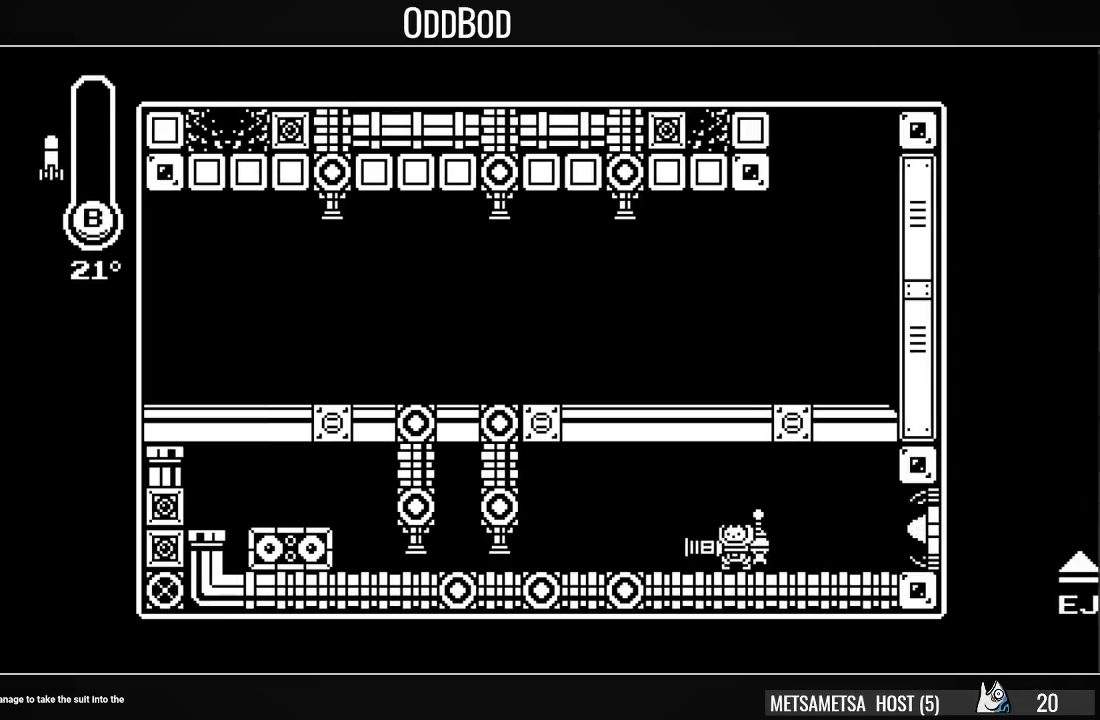
{"buttons": ["DPAD_LEFT"], "right_stick": "center", "events": []}
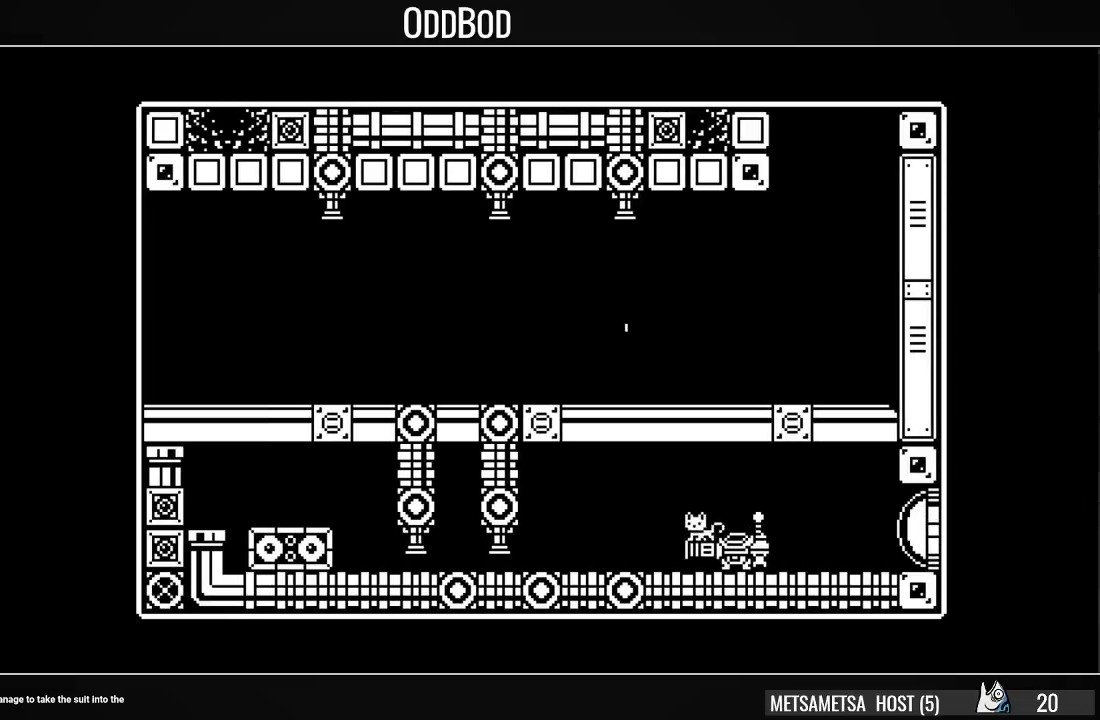
{"buttons": ["DPAD_LEFT"], "right_stick": "center", "events": []}
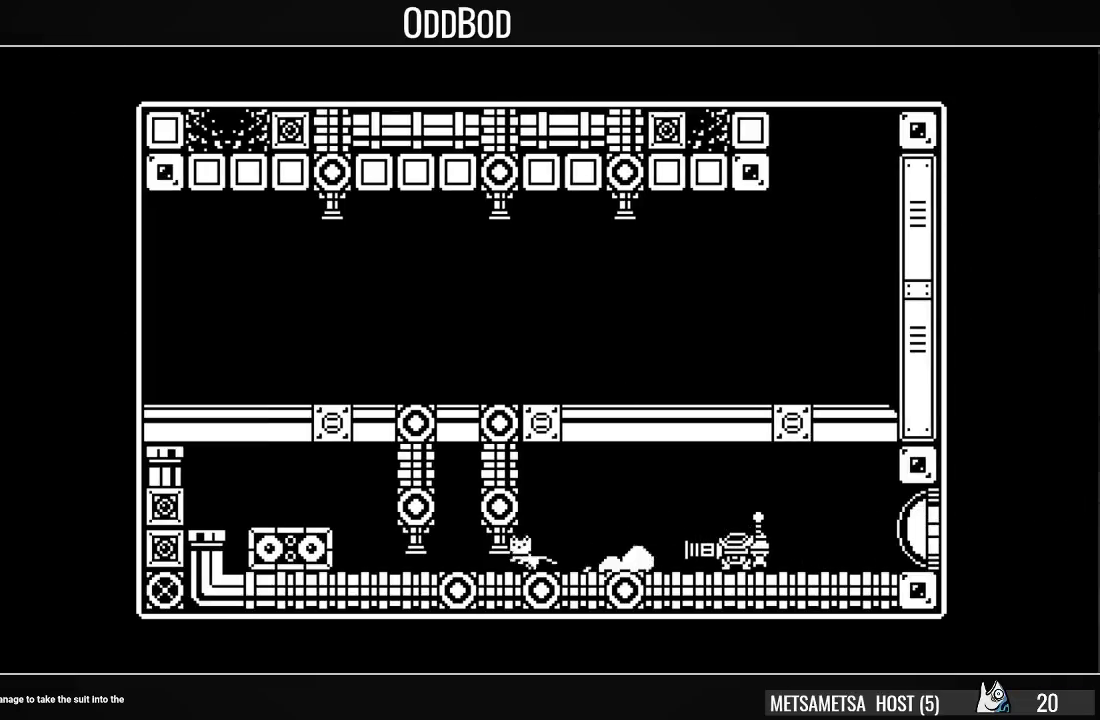
{"buttons": ["CROSS", "DPAD_LEFT"], "right_stick": "center", "events": [[500, "CROSS", "down"]]}
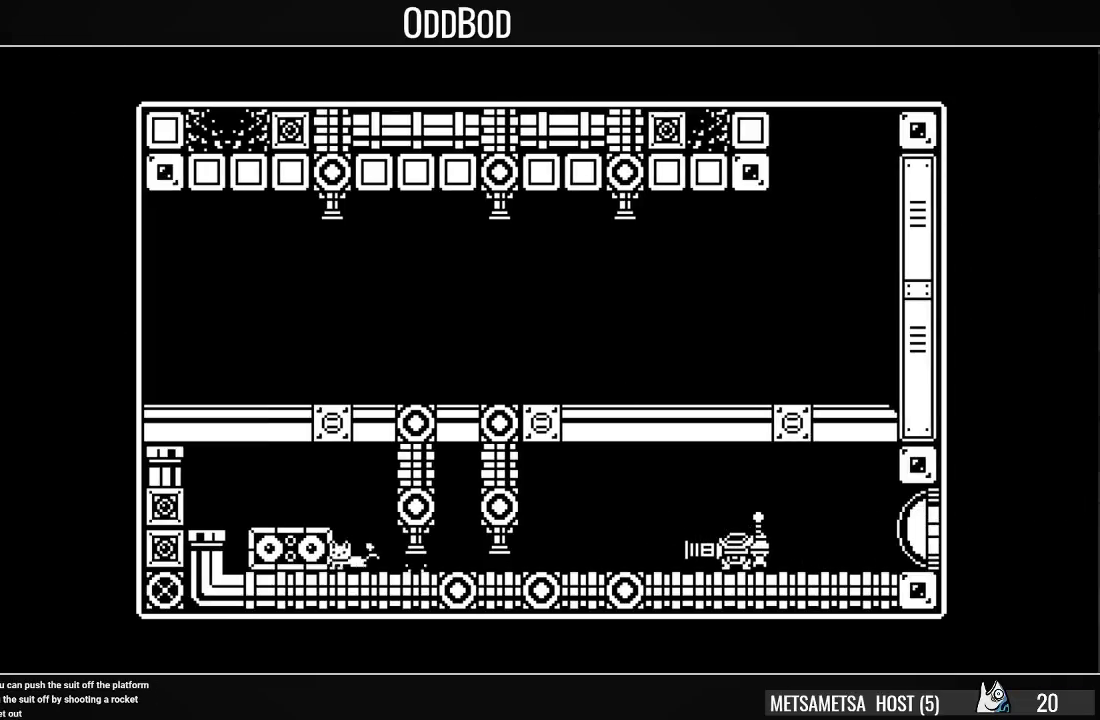
{"buttons": ["DPAD_RIGHT"], "right_stick": "center", "events": [[100, "CROSS", "up"], [267, "DPAD_LEFT", "up"], [333, "DPAD_RIGHT", "down"]]}
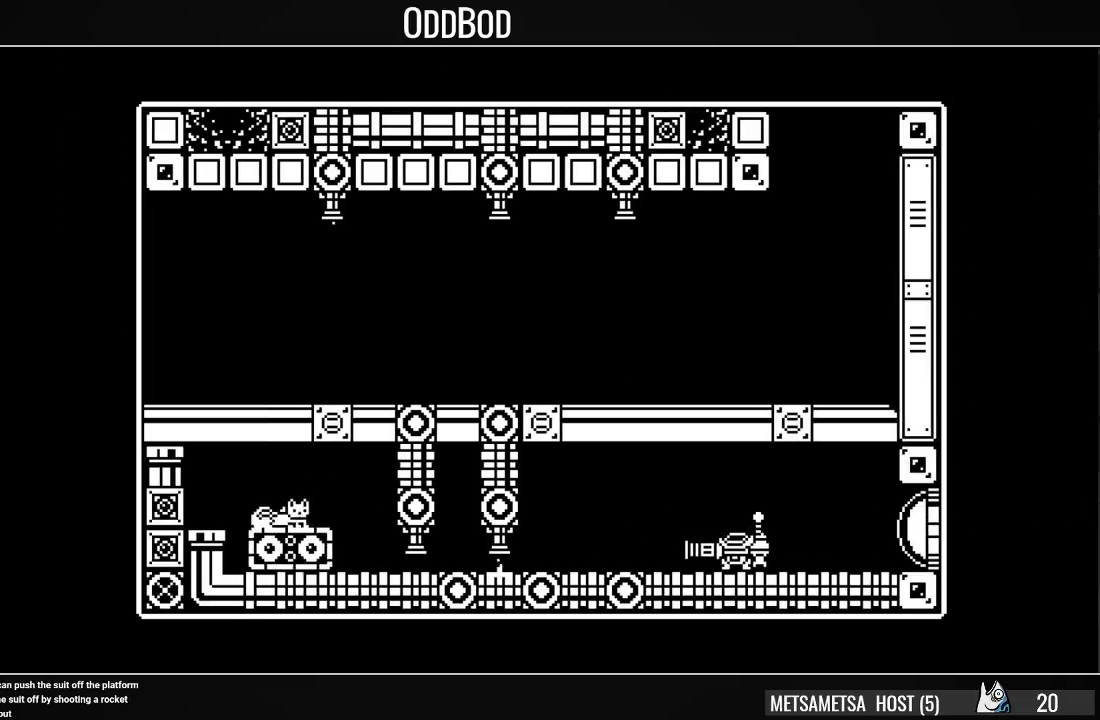
{"buttons": ["DPAD_RIGHT"], "right_stick": "center", "events": []}
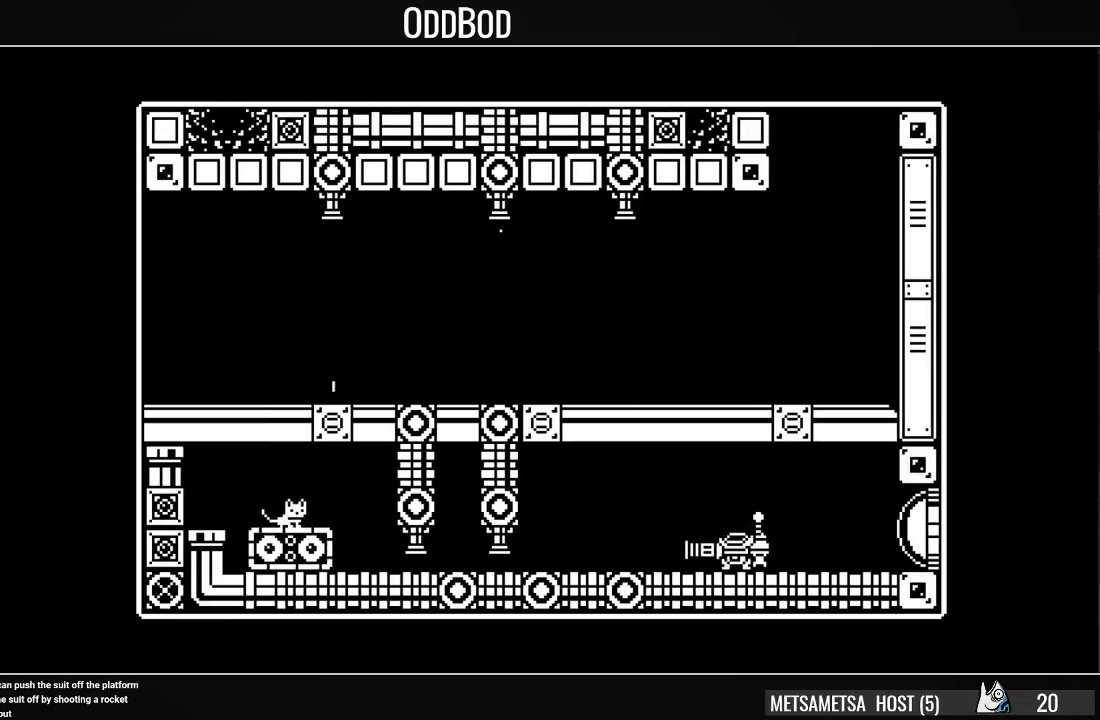
{"buttons": ["DPAD_RIGHT"], "right_stick": "center", "events": []}
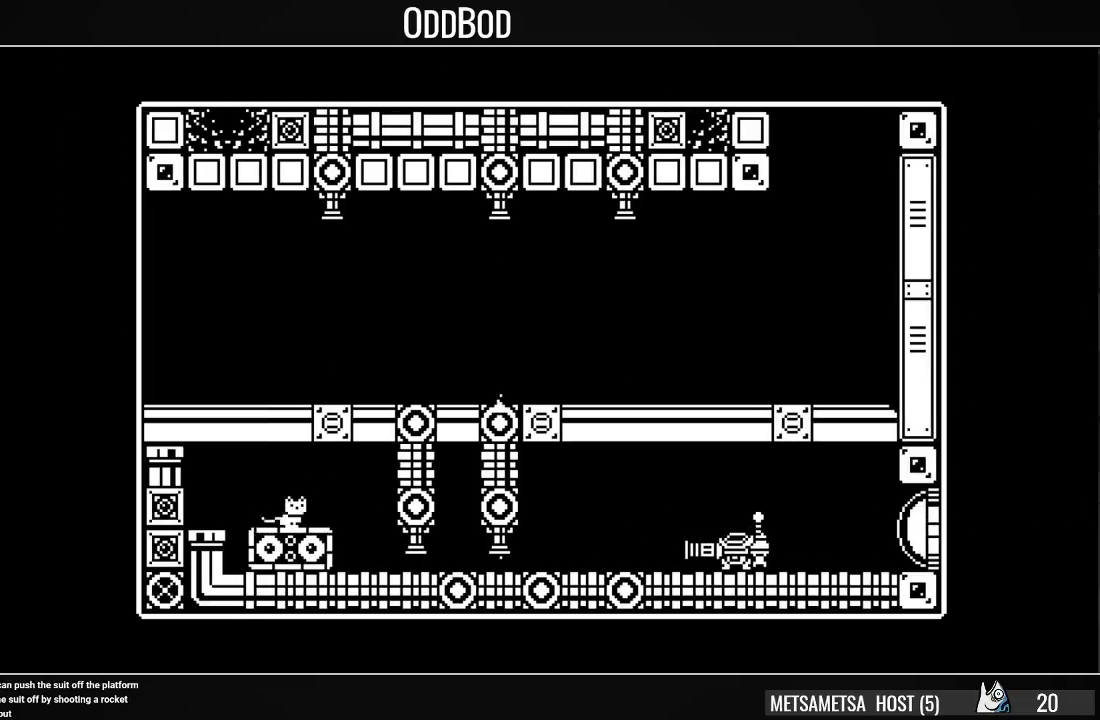
{"buttons": ["DPAD_RIGHT"], "right_stick": "center", "events": []}
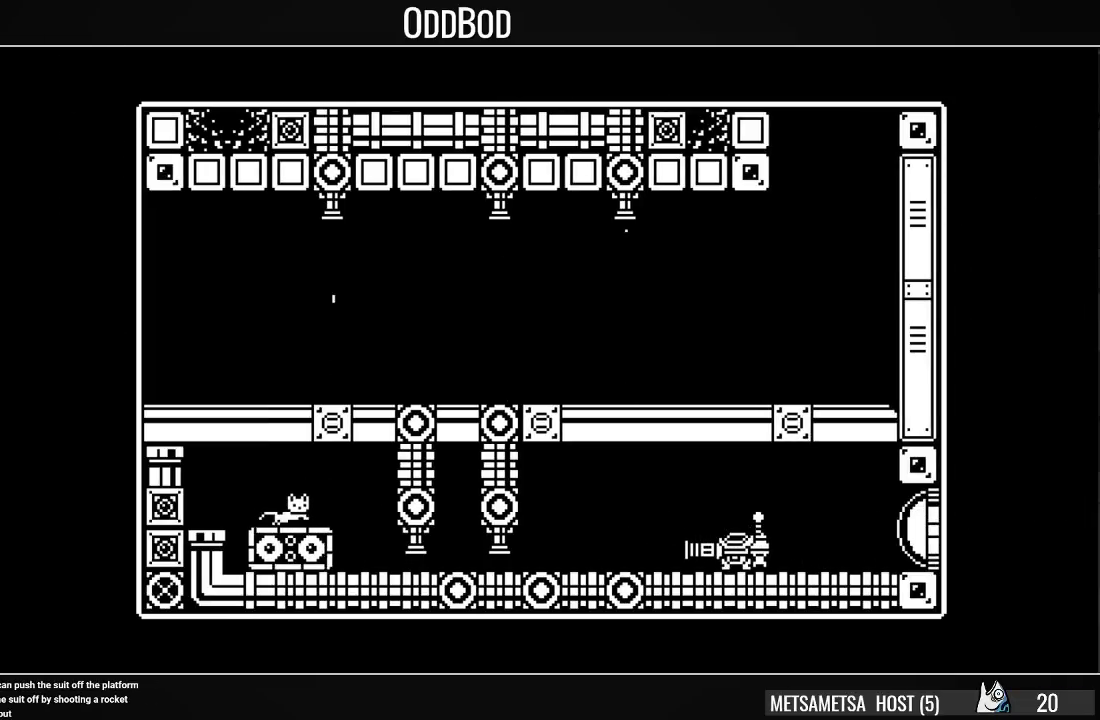
{"buttons": ["DPAD_RIGHT"], "right_stick": "center", "events": []}
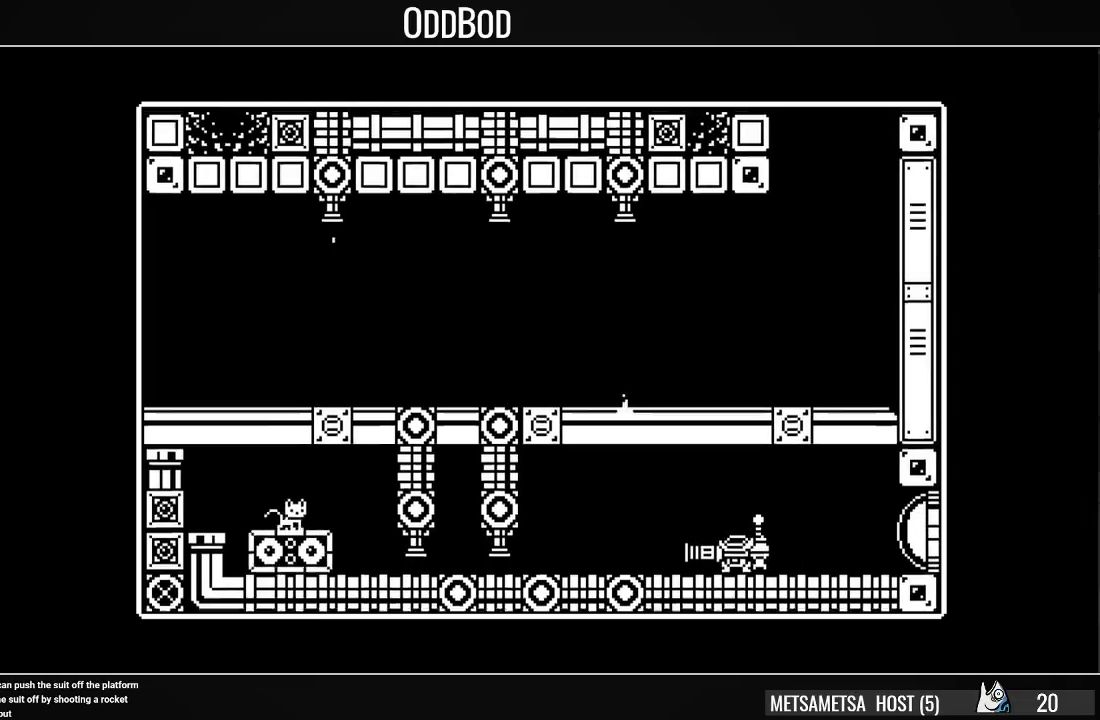
{"buttons": ["DPAD_RIGHT"], "right_stick": "center", "events": []}
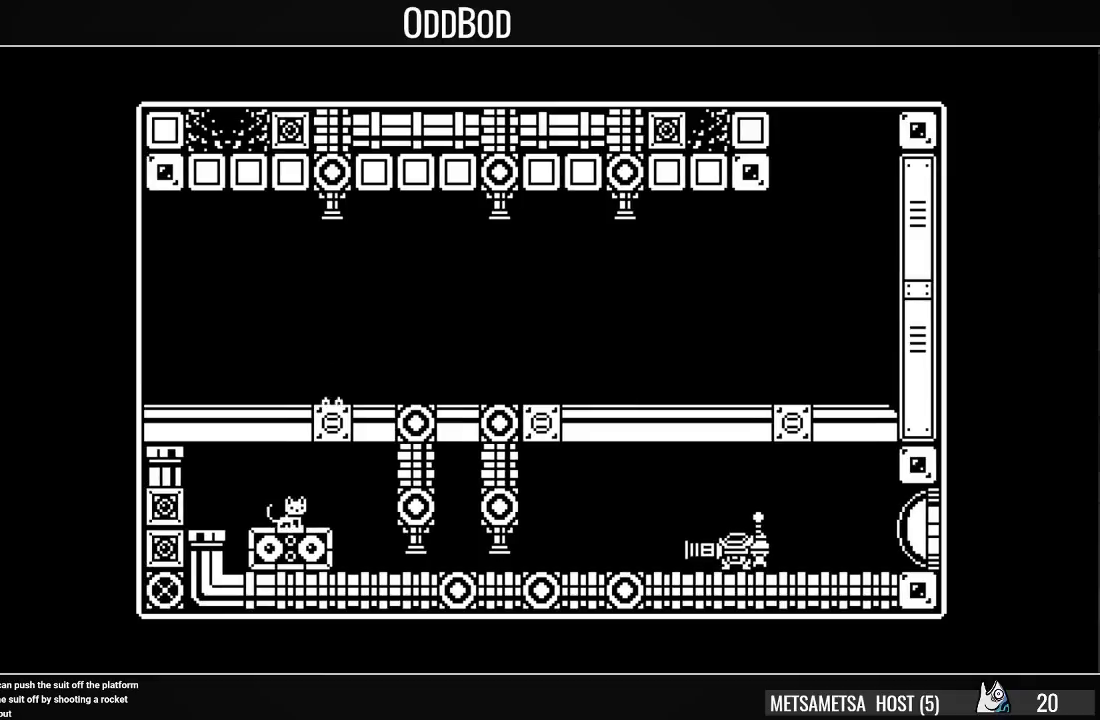
{"buttons": ["DPAD_RIGHT"], "right_stick": "center", "events": [[467, "CROSS", "down"], [467, "SQUARE", "down"], [500, "CROSS", "up"], [500, "SQUARE", "up"]]}
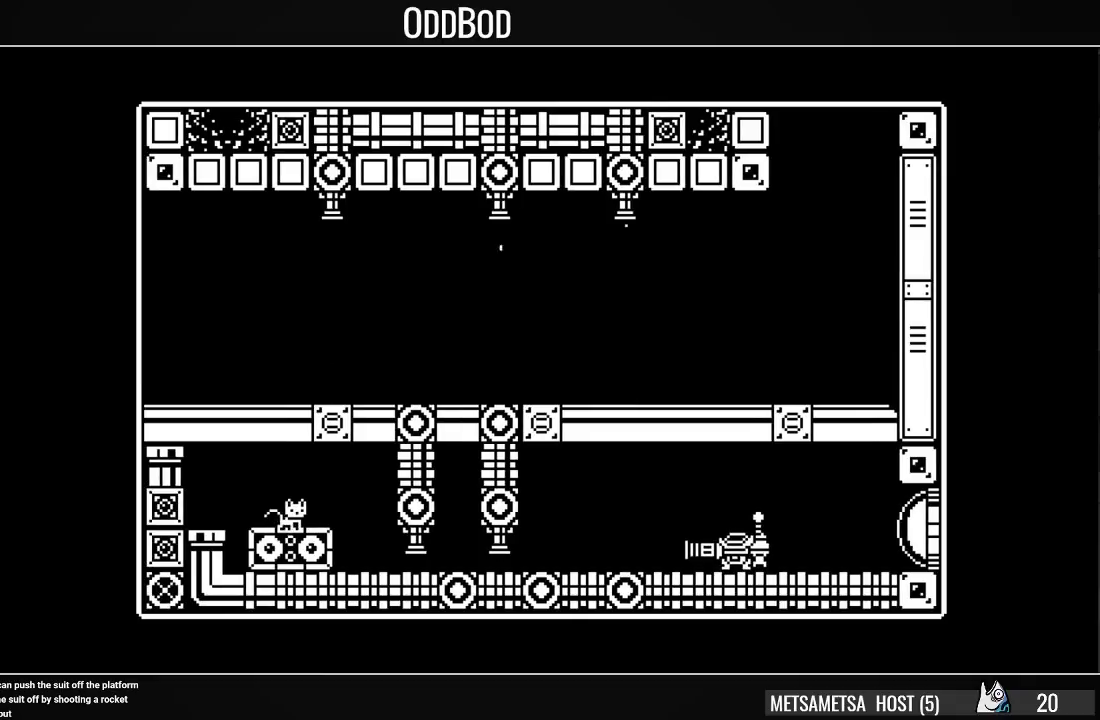
{"buttons": ["CROSS", "DPAD_RIGHT"], "right_stick": "center", "events": [[67, "CROSS", "down"], [67, "SQUARE", "down"], [167, "CROSS", "up"], [167, "SQUARE", "up"], [200, "CROSS", "down"], [233, "SQUARE", "down"], [333, "SQUARE", "up"], [367, "SQUARE", "down"], [467, "SQUARE", "up"]]}
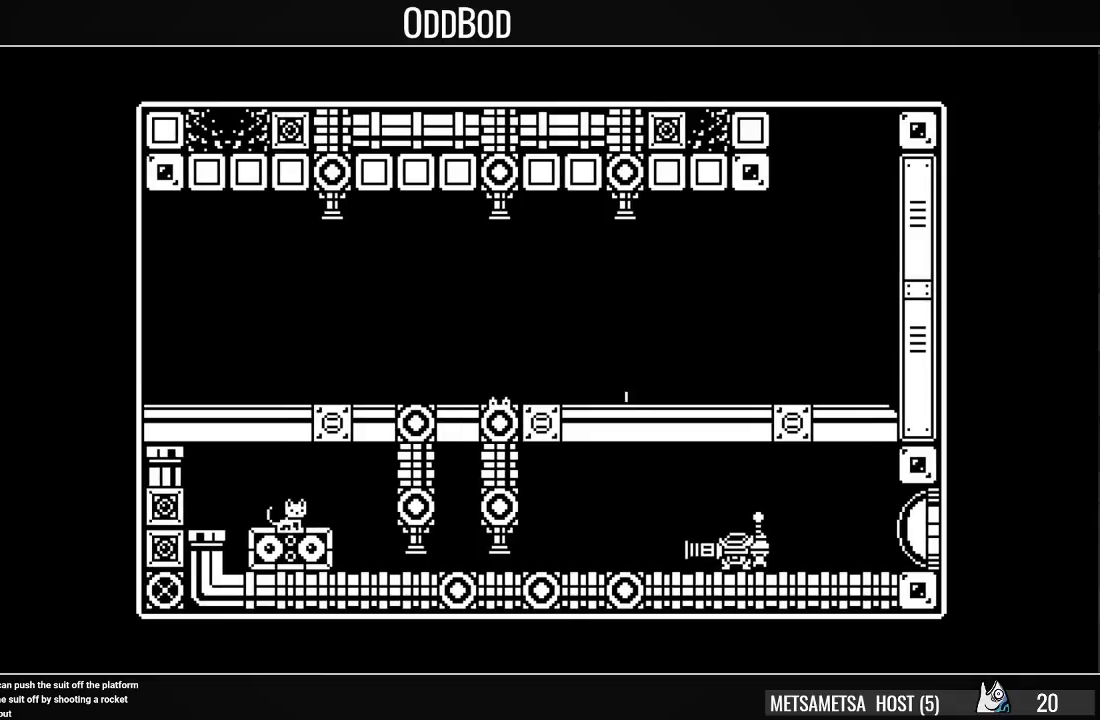
{"buttons": ["DPAD_RIGHT"], "right_stick": "center", "events": [[33, "CROSS", "up"], [133, "CROSS", "down"], [200, "CROSS", "up"], [233, "CROSS", "down"], [233, "SQUARE", "down"], [333, "CROSS", "up"], [333, "SQUARE", "up"], [367, "CROSS", "down"], [400, "SQUARE", "down"], [433, "SQUARE", "up"], [467, "CROSS", "up"]]}
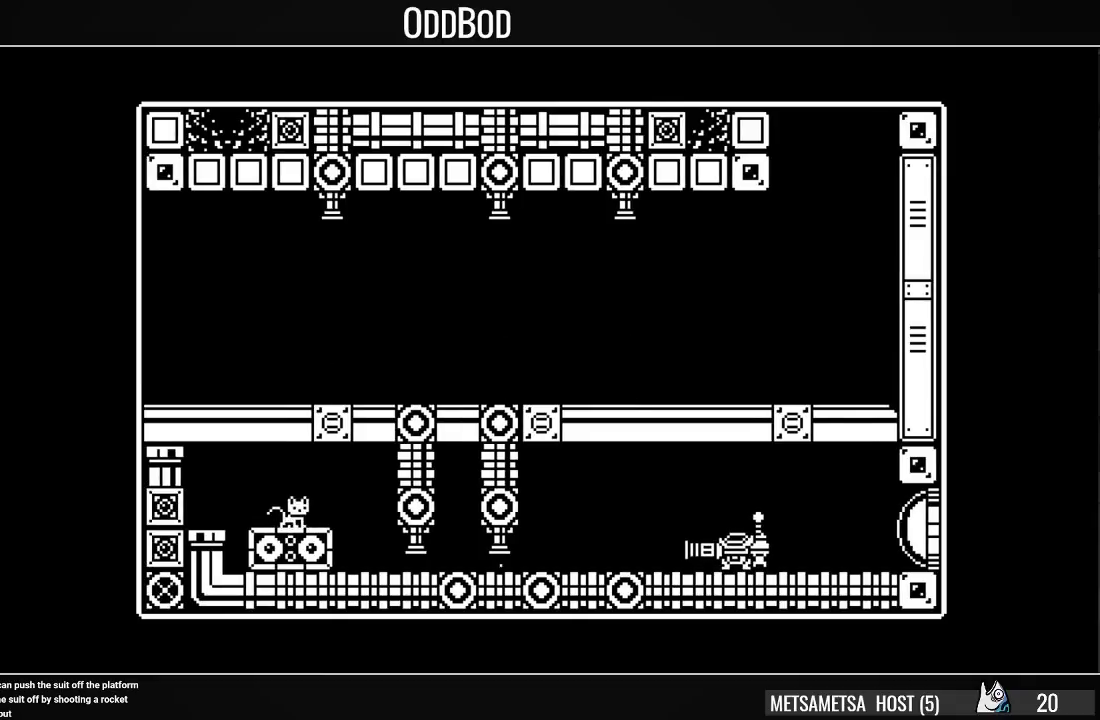
{"buttons": ["CROSS", "SQUARE", "DPAD_RIGHT"], "right_stick": "center", "events": [[33, "CROSS", "down"], [33, "SQUARE", "down"], [133, "CROSS", "up"], [133, "SQUARE", "up"], [200, "CROSS", "down"], [200, "SQUARE", "down"], [300, "CROSS", "up"], [300, "SQUARE", "up"], [333, "CROSS", "down"], [333, "SQUARE", "down"], [433, "SQUARE", "up"], [500, "SQUARE", "down"]]}
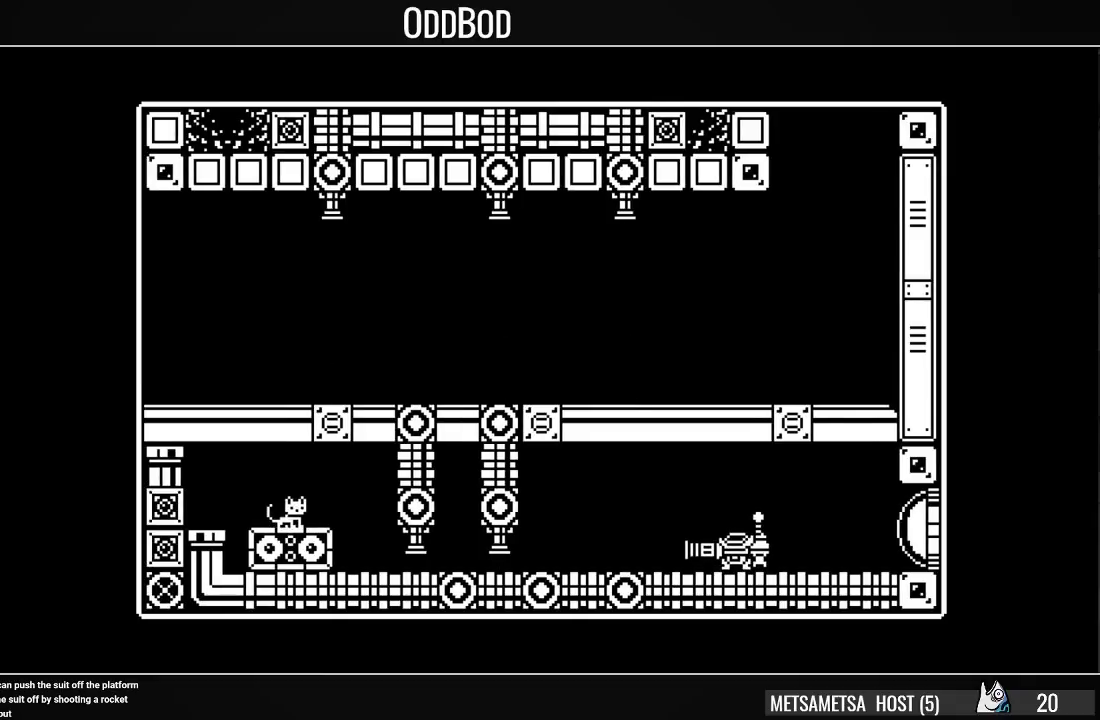
{"buttons": ["CROSS", "SQUARE", "DPAD_RIGHT"], "right_stick": "center", "events": [[33, "CROSS", "up"], [33, "SQUARE", "up"], [100, "CROSS", "down"], [133, "SQUARE", "down"], [233, "CROSS", "up"], [233, "SQUARE", "up"], [300, "CROSS", "down"], [300, "SQUARE", "down"], [333, "CROSS", "up"], [333, "SQUARE", "up"], [400, "CROSS", "down"], [433, "SQUARE", "down"]]}
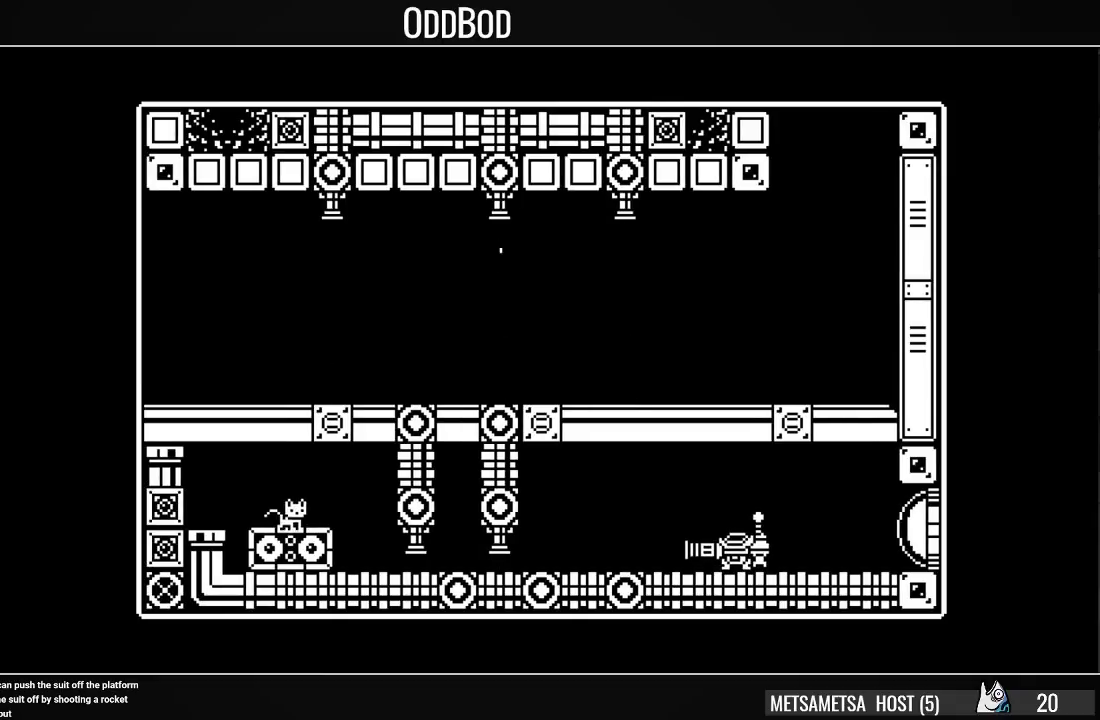
{"buttons": ["CROSS", "DPAD_RIGHT"], "right_stick": "center", "events": [[33, "SQUARE", "up"], [67, "SQUARE", "down"], [167, "CROSS", "up"], [167, "SQUARE", "up"], [200, "CROSS", "down"], [233, "SQUARE", "down"], [333, "CROSS", "up"], [333, "SQUARE", "up"], [367, "CROSS", "down"], [367, "SQUARE", "down"], [500, "SQUARE", "up"]]}
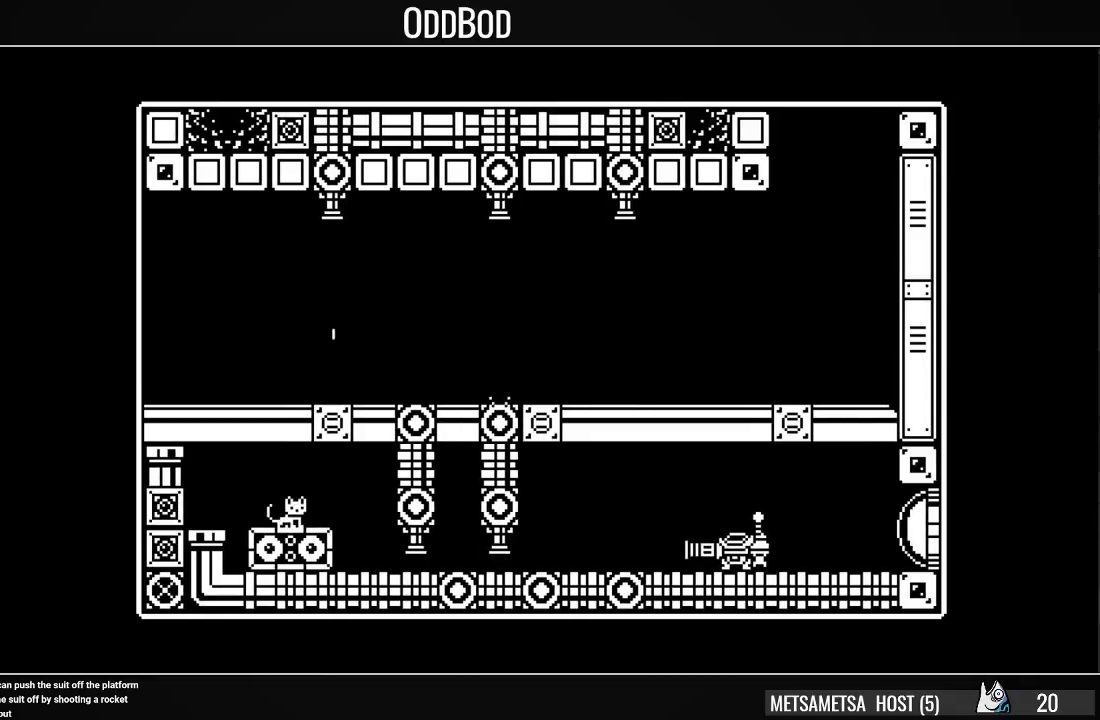
{"buttons": ["CROSS", "SQUARE", "DPAD_RIGHT"], "right_stick": "center", "events": [[33, "SQUARE", "down"], [133, "CROSS", "up"], [133, "SQUARE", "up"], [200, "CROSS", "down"], [200, "SQUARE", "down"], [233, "CROSS", "up"], [233, "SQUARE", "up"], [300, "CROSS", "down"], [333, "SQUARE", "down"], [400, "CROSS", "up"], [433, "SQUARE", "up"], [467, "CROSS", "down"], [467, "SQUARE", "down"]]}
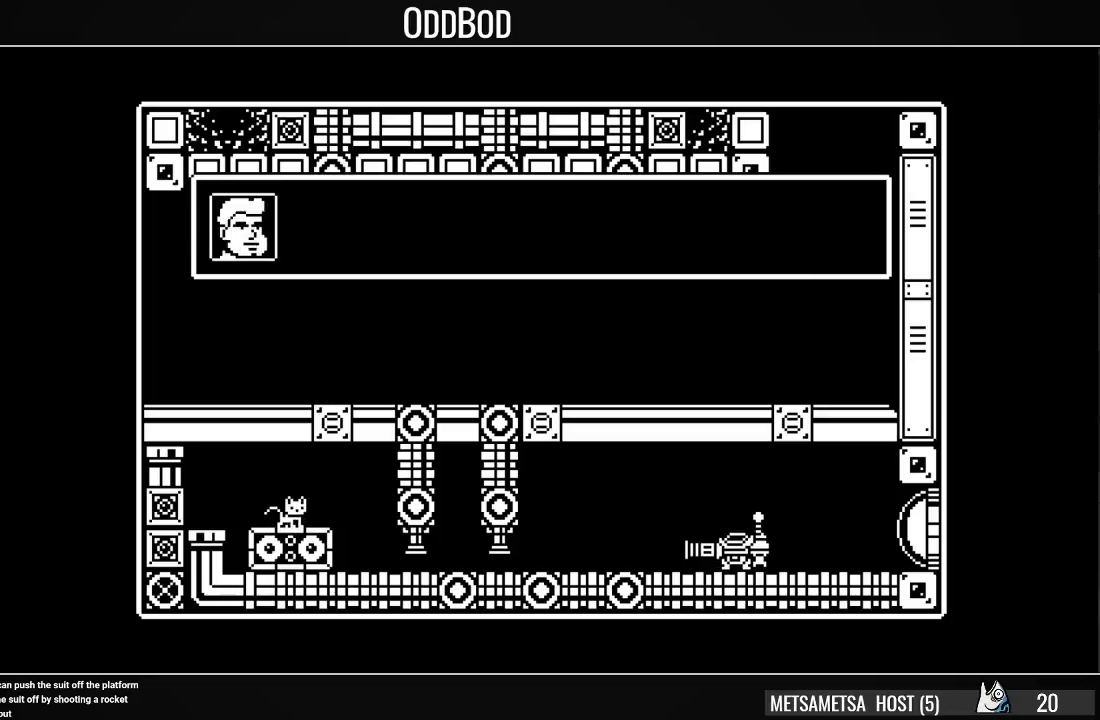
{"buttons": [], "right_stick": "center", "events": [[33, "CROSS", "up"], [100, "SQUARE", "up"], [133, "CROSS", "down"], [133, "SQUARE", "down"], [200, "SQUARE", "up"], [300, "SQUARE", "down"], [333, "CROSS", "up"], [333, "SQUARE", "up"], [400, "CROSS", "down"], [467, "CROSS", "up"], [500, "DPAD_RIGHT", "up"]]}
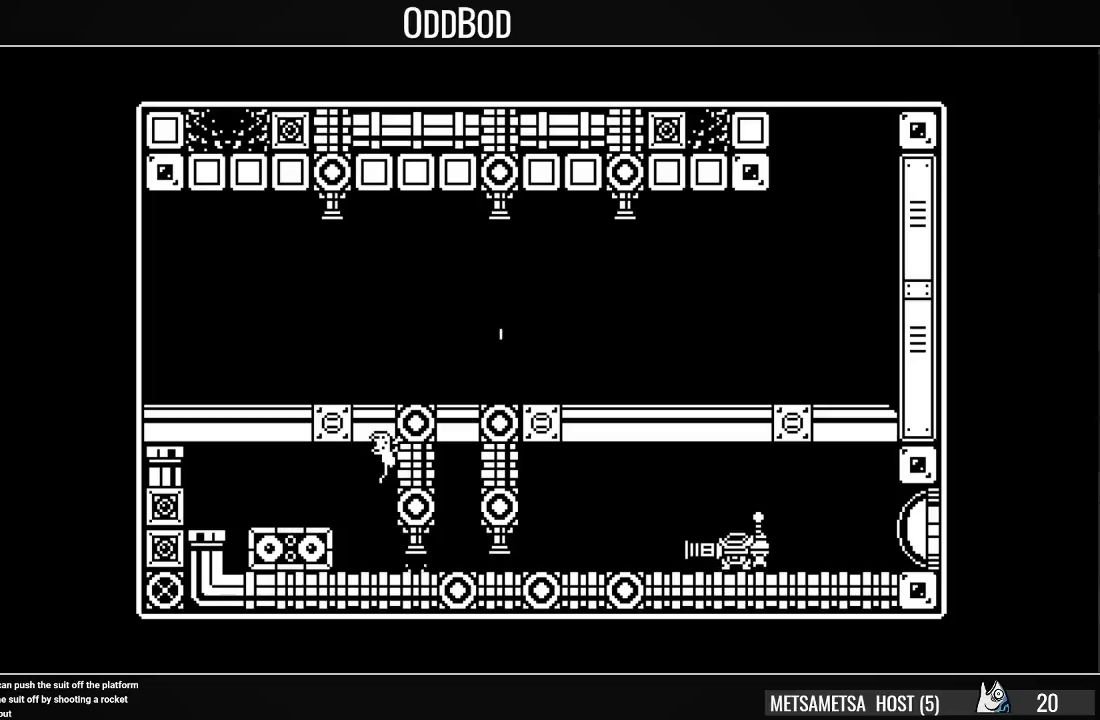
{"buttons": ["DPAD_RIGHT"], "right_stick": "center", "events": [[367, "DPAD_RIGHT", "down"]]}
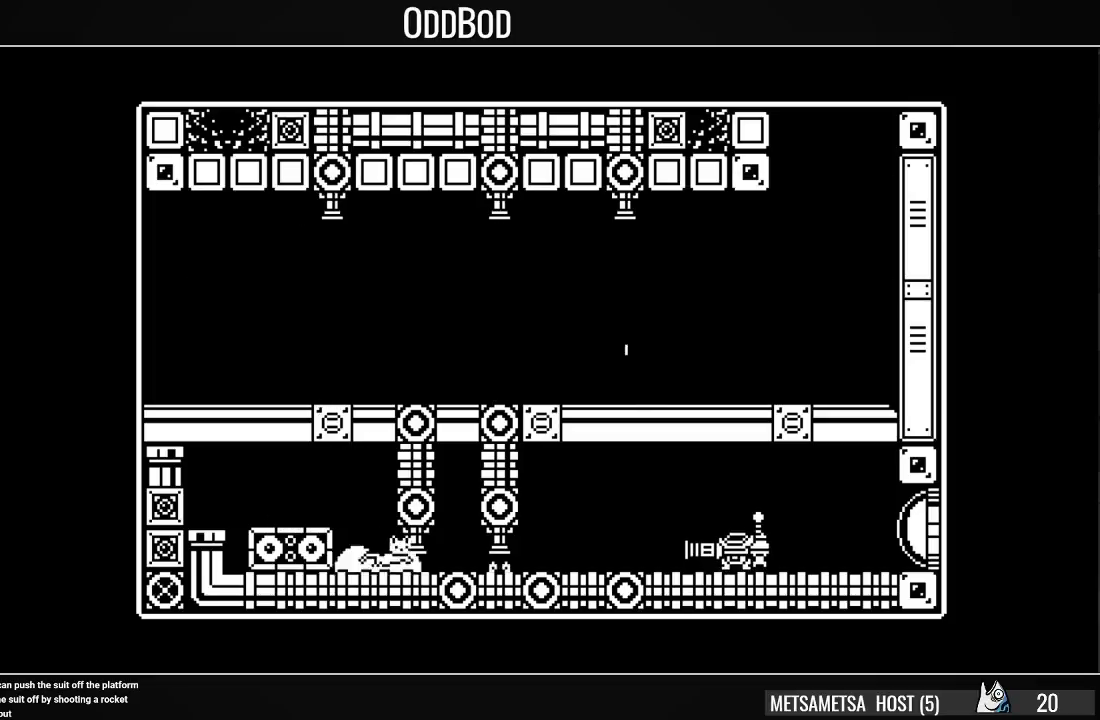
{"buttons": ["DPAD_RIGHT"], "right_stick": "center", "events": []}
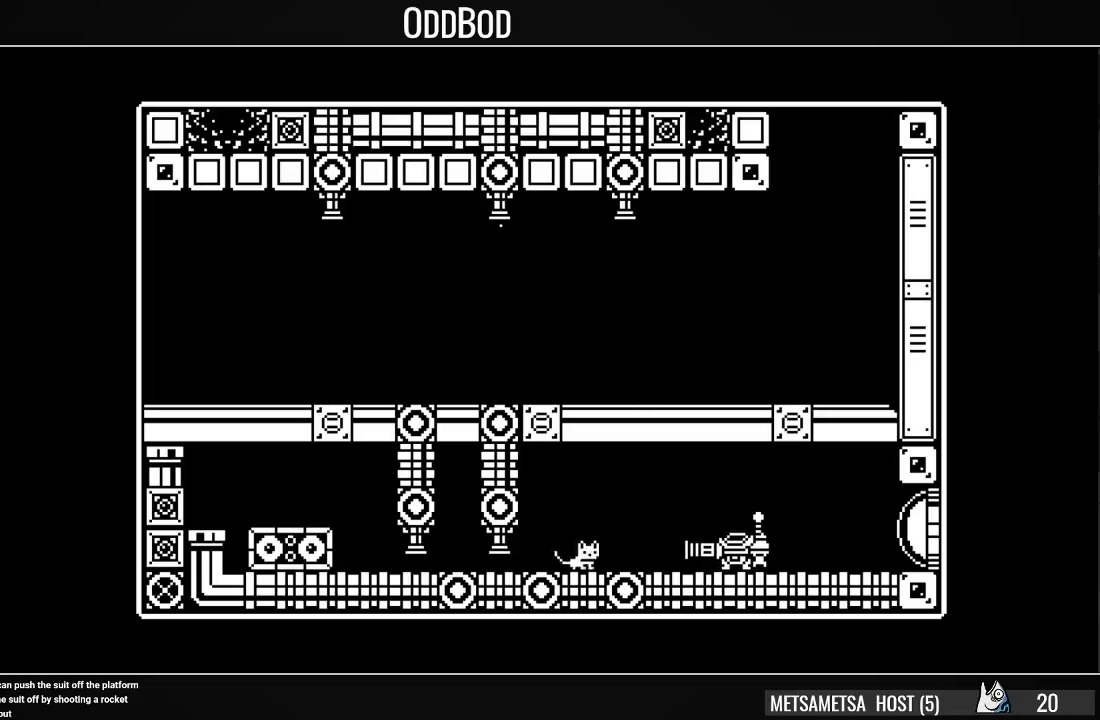
{"buttons": [], "right_stick": "center", "events": [[467, "DPAD_RIGHT", "up"]]}
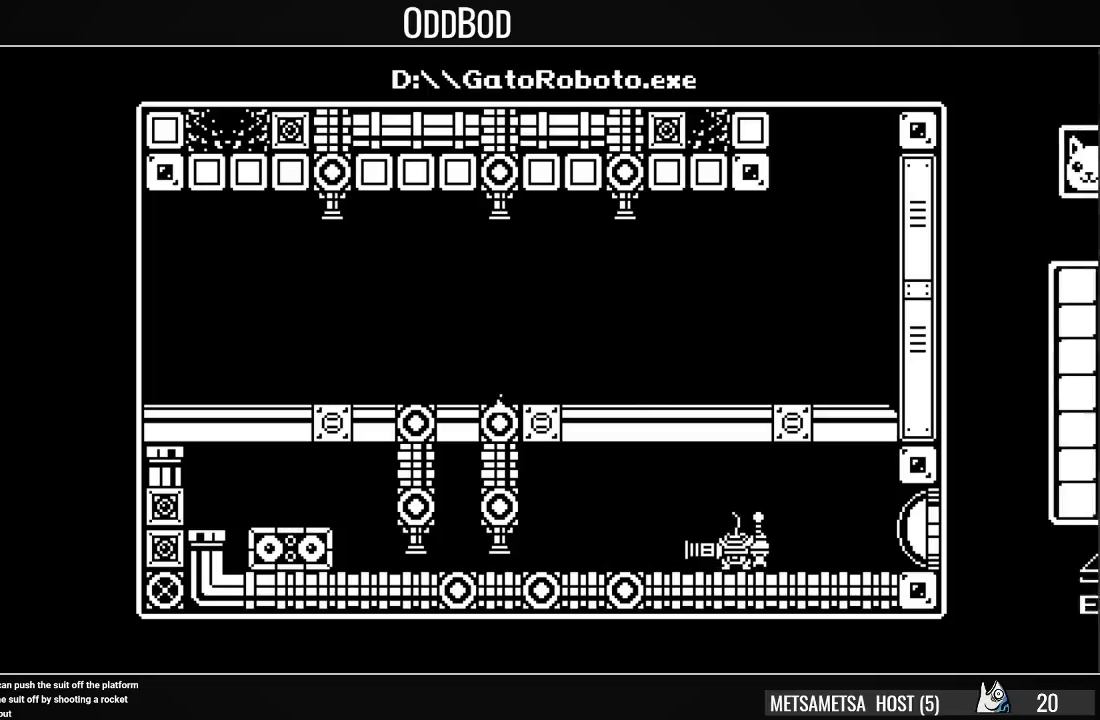
{"buttons": ["DPAD_RIGHT"], "right_stick": "center", "events": [[133, "DPAD_RIGHT", "down"], [400, "SQUARE", "down"], [500, "SQUARE", "up"]]}
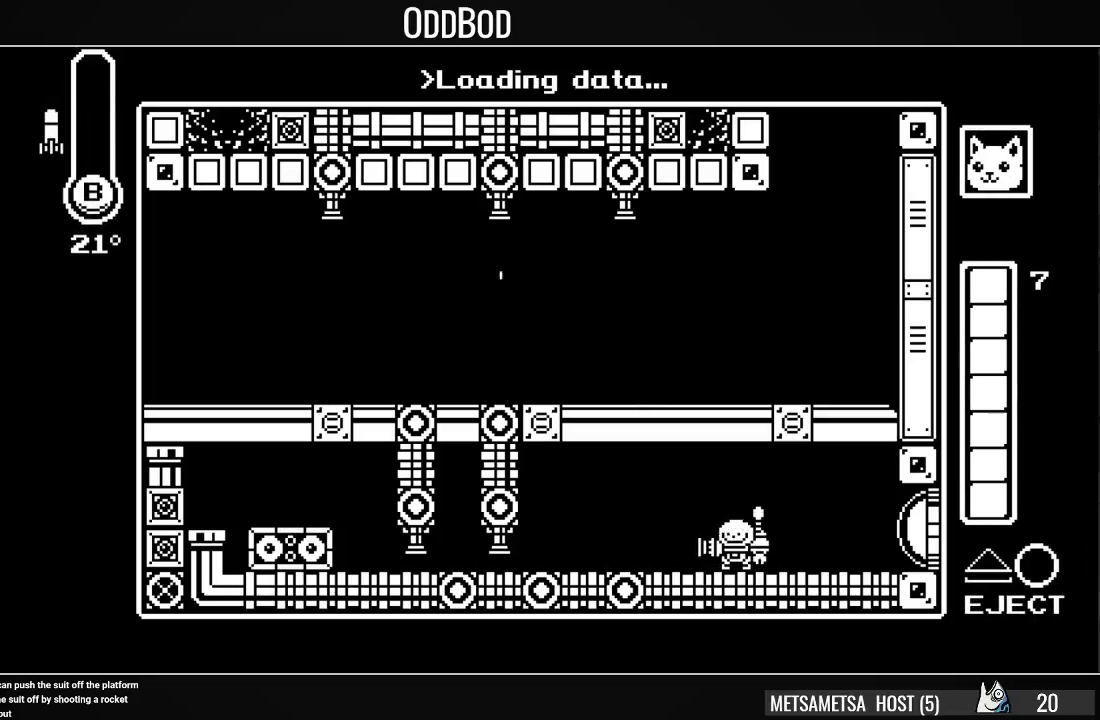
{"buttons": ["SQUARE", "DPAD_RIGHT"], "right_stick": "center", "events": [[100, "SQUARE", "down"], [133, "SQUARE", "up"], [233, "SQUARE", "down"], [300, "SQUARE", "up"], [333, "SQUARE", "down"], [400, "SQUARE", "up"], [467, "SQUARE", "down"]]}